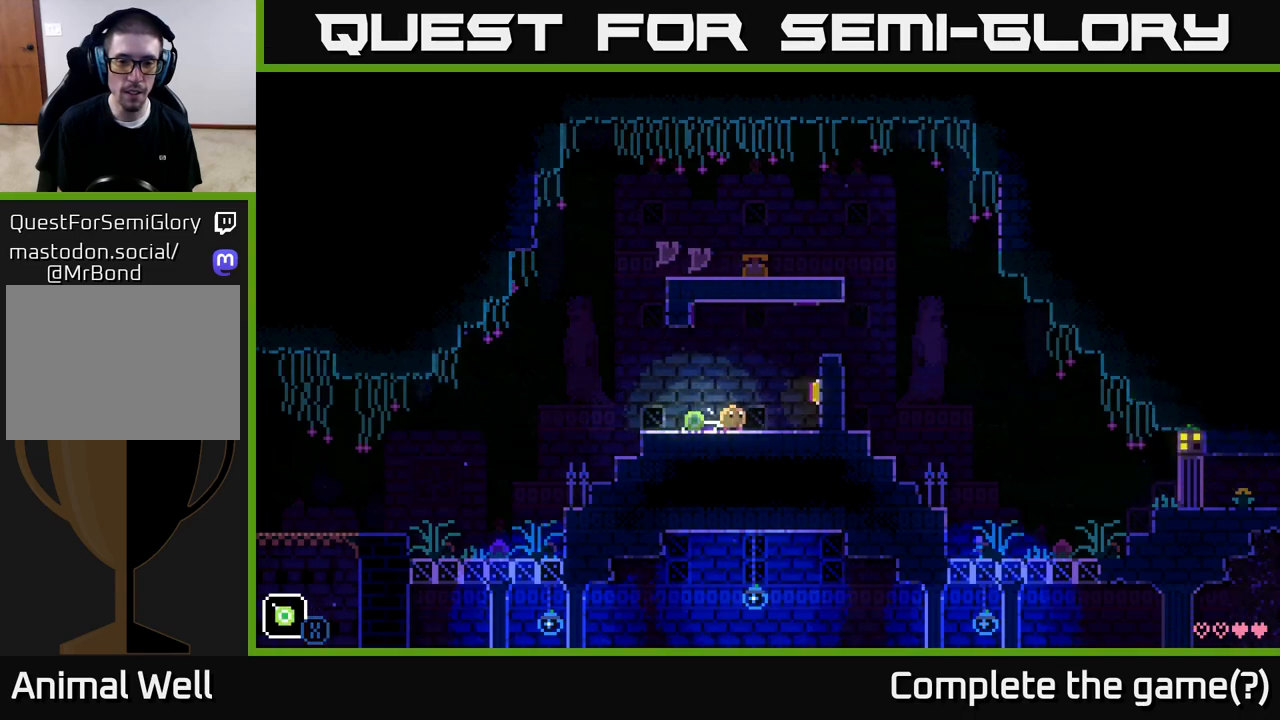
Gameplay with a controller (Xbox layout); each line is a JSON object with the inputs held at the frame after it. "events" lists button and stick changes between this image and that frame as [ms after this image, input, new state], when the widget could be followed in between.
{"buttons": ["X"], "left_stick": "center", "right_stick": "center", "events": [[283, "left_stick", "left"], [450, "left_stick", "center"]]}
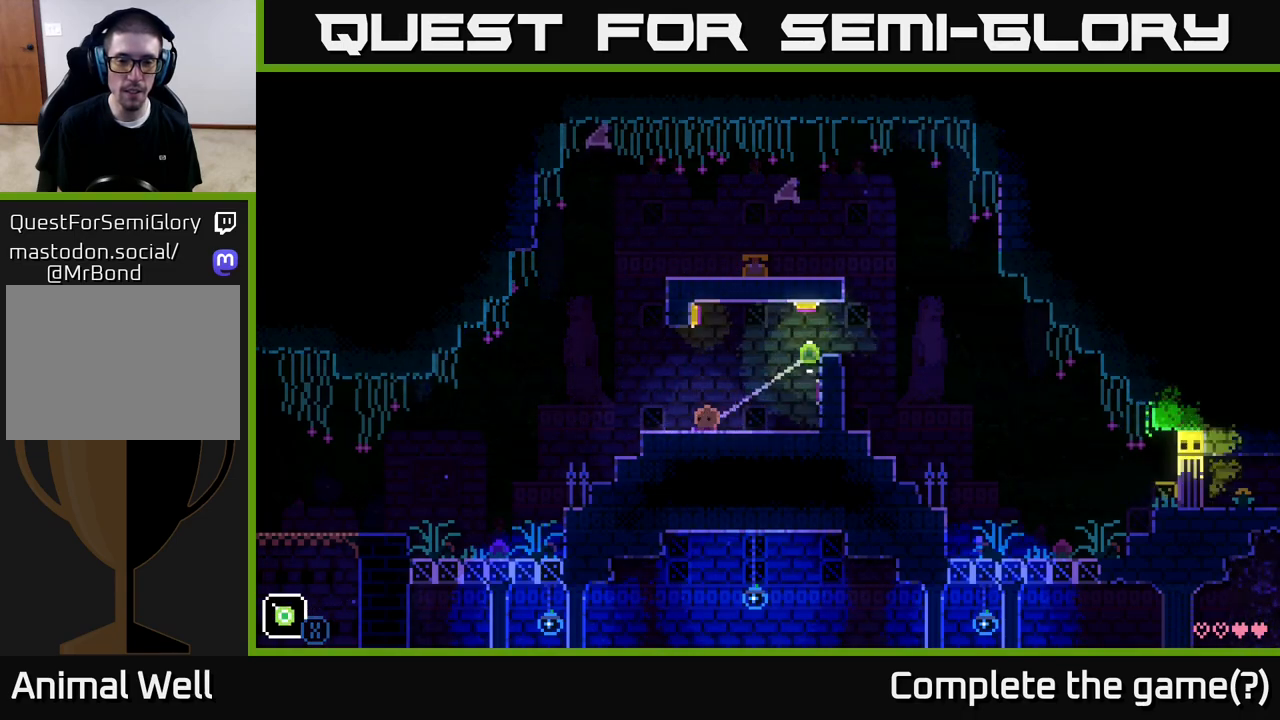
{"buttons": ["X"], "left_stick": "center", "right_stick": "center", "events": []}
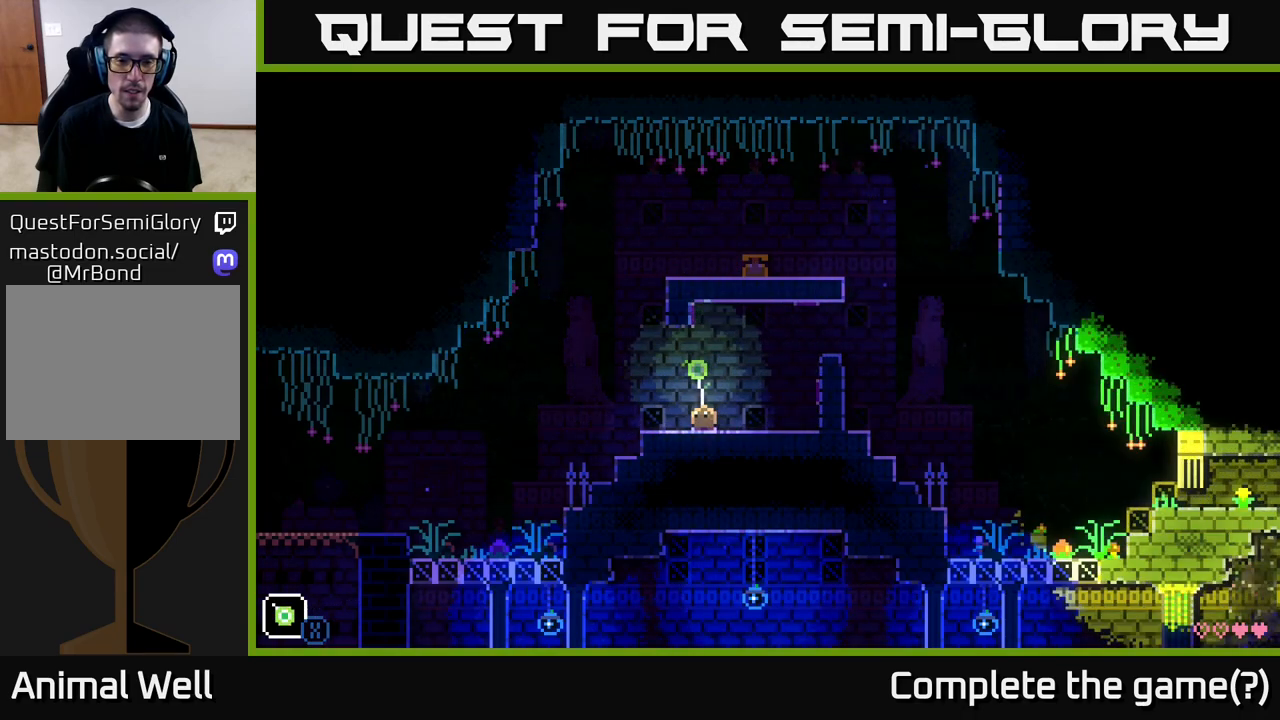
{"buttons": [], "left_stick": "right", "right_stick": "center", "events": [[367, "X", "up"], [433, "left_stick", "right"]]}
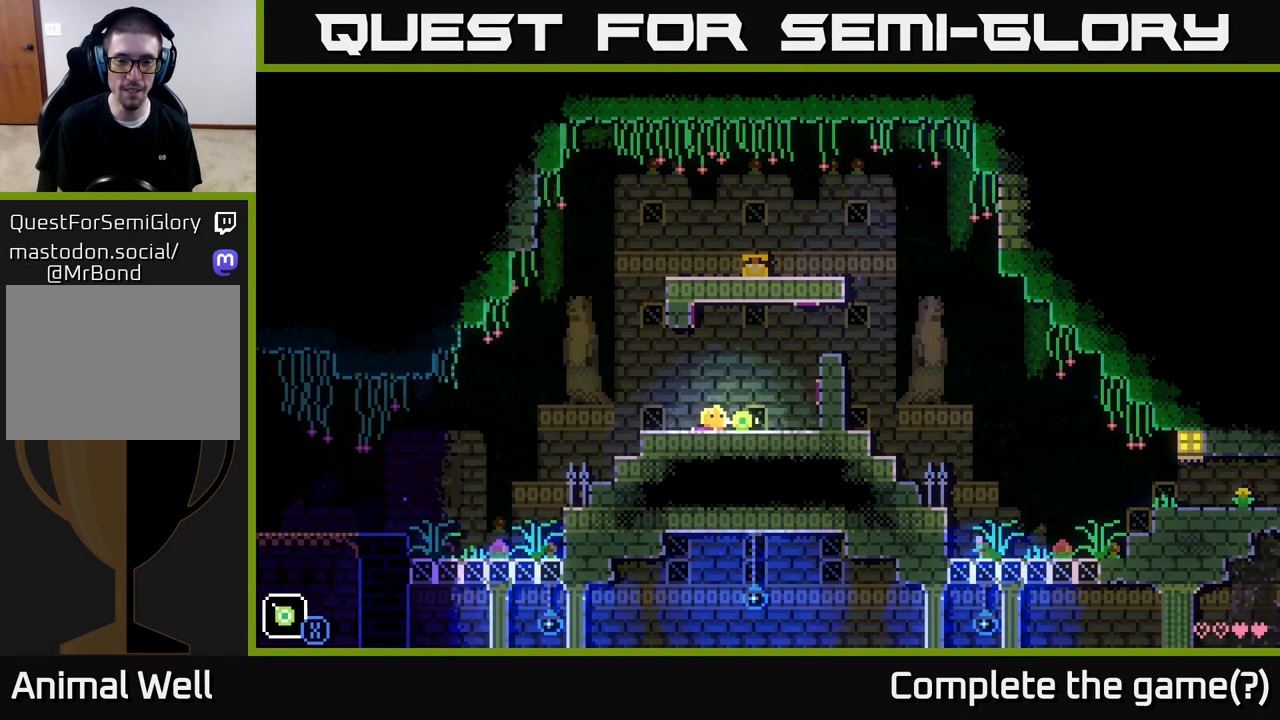
{"buttons": [], "left_stick": "right", "right_stick": "center", "events": [[117, "A", "down"], [433, "A", "up"]]}
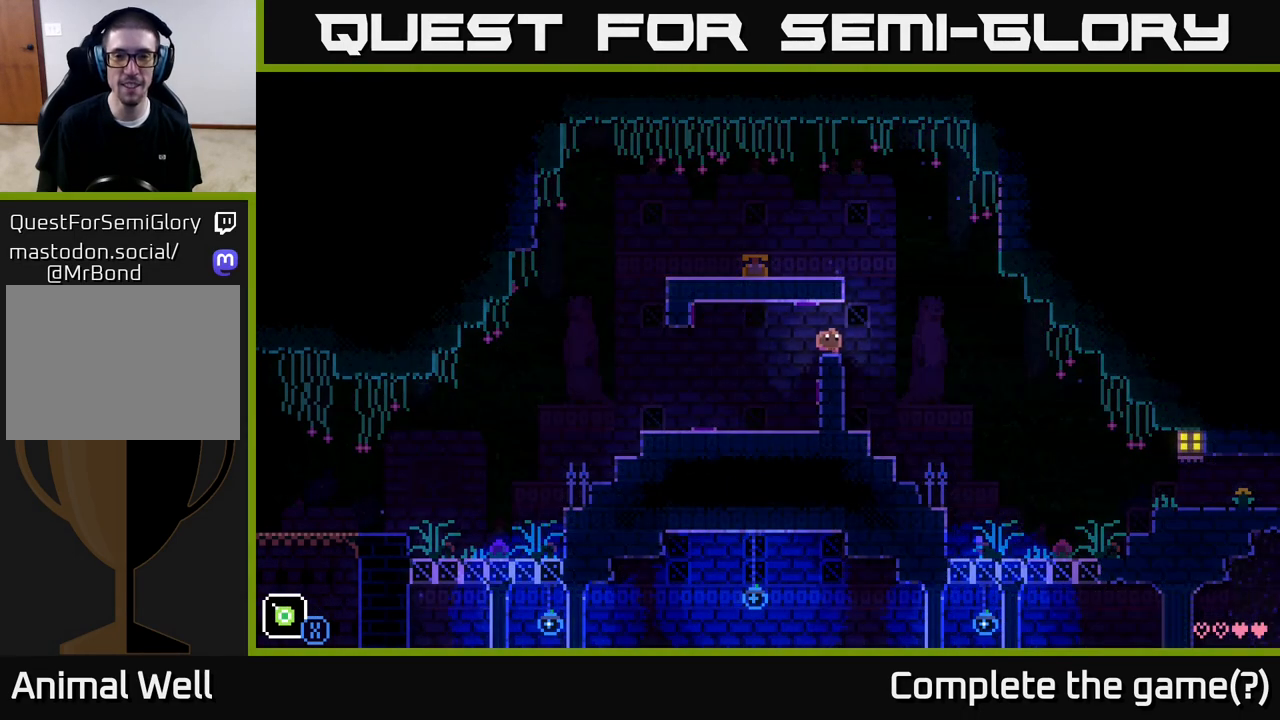
{"buttons": [], "left_stick": "left", "right_stick": "center", "events": [[150, "A", "down"], [167, "left_stick", "left"], [500, "A", "up"]]}
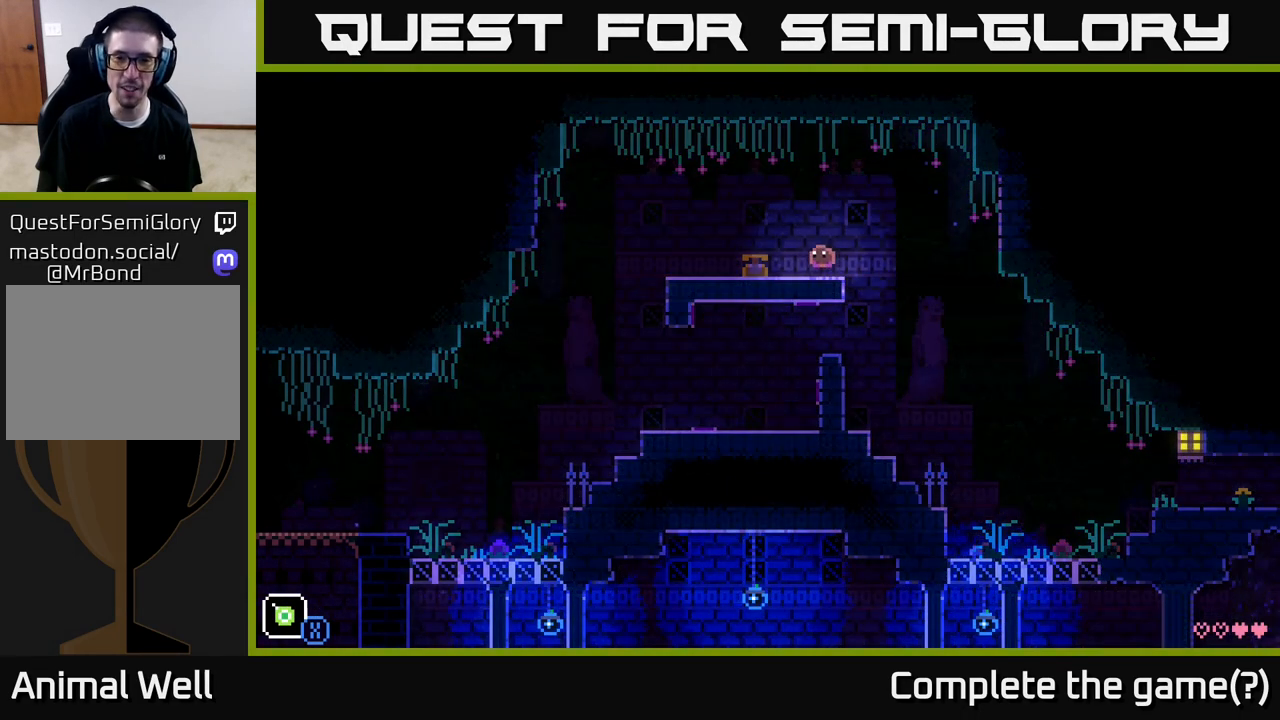
{"buttons": [], "left_stick": "center", "right_stick": "center", "events": [[250, "left_stick", "center"], [300, "B", "down"], [383, "B", "up"]]}
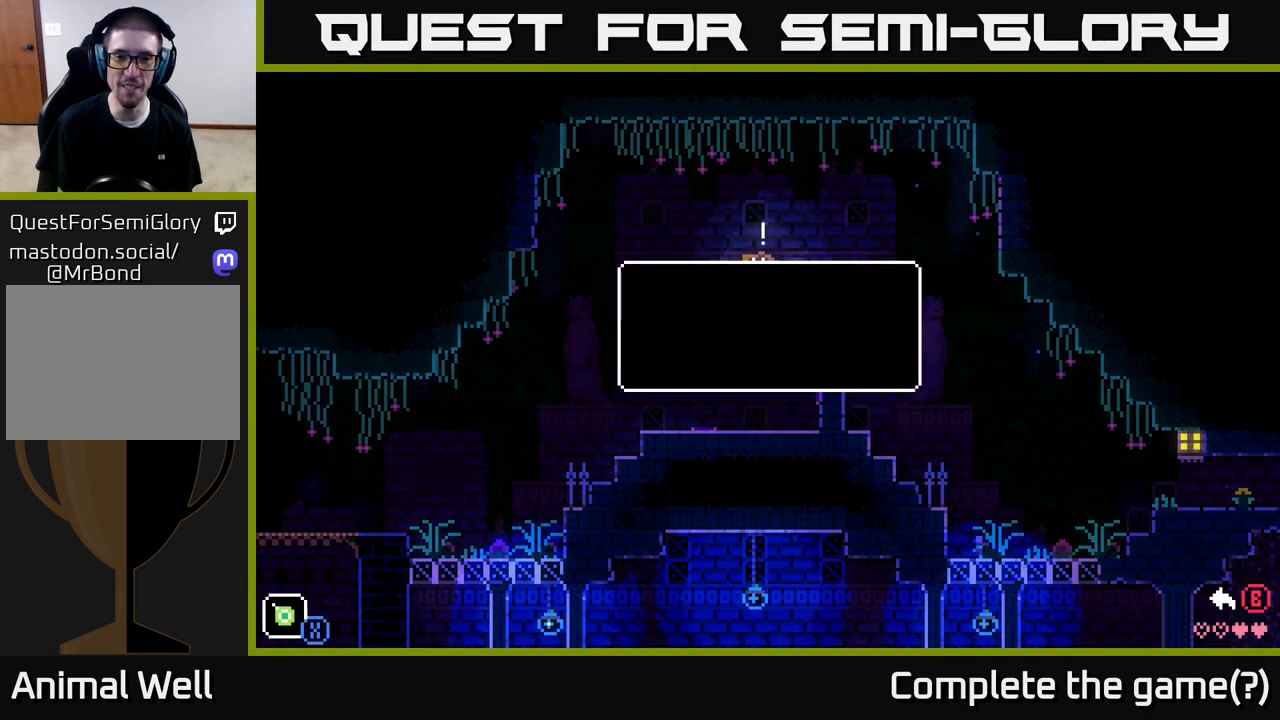
{"buttons": [], "left_stick": "center", "right_stick": "center", "events": [[300, "A", "down"], [417, "A", "up"]]}
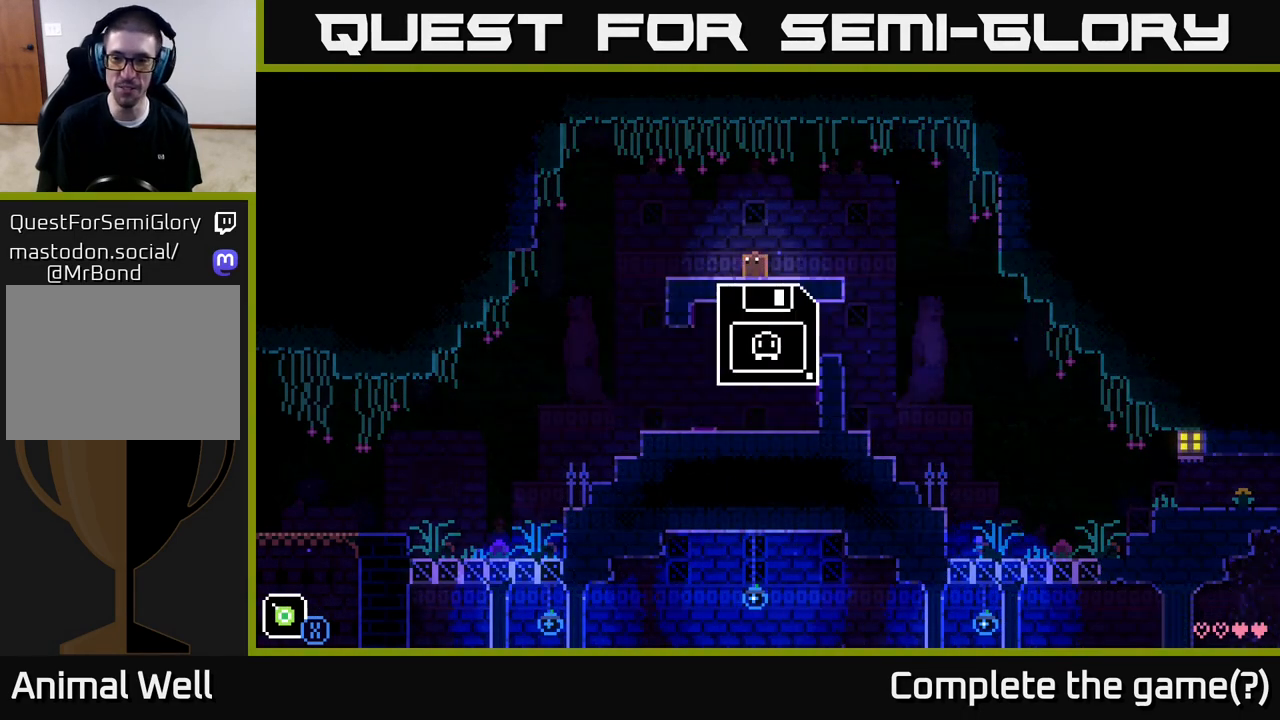
{"buttons": [], "left_stick": "center", "right_stick": "center", "events": []}
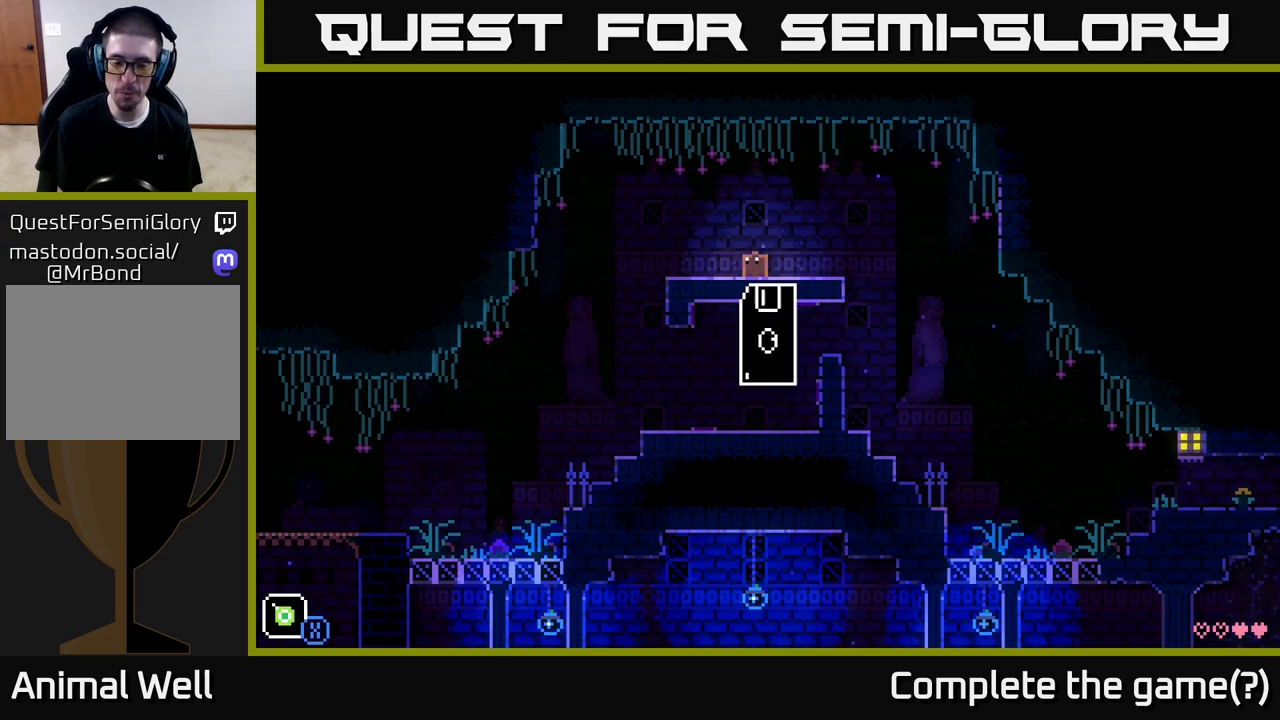
{"buttons": [], "left_stick": "right", "right_stick": "center", "events": [[500, "left_stick", "right"]]}
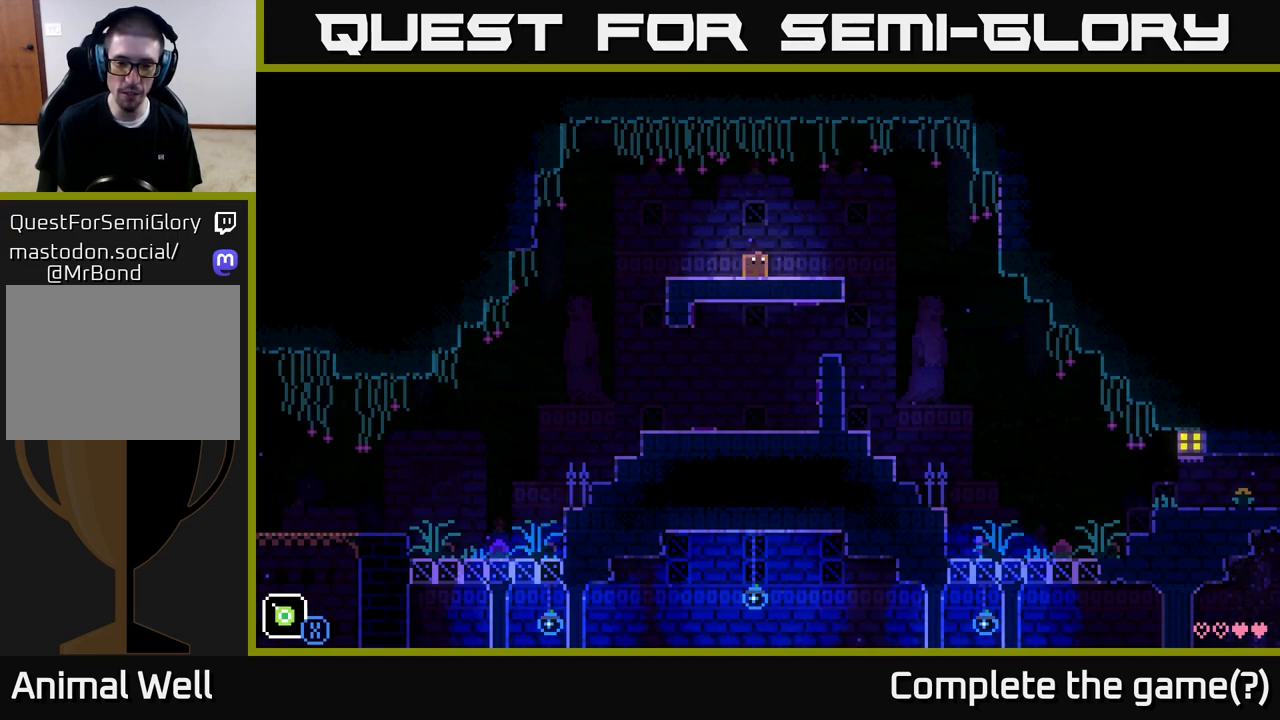
{"buttons": [], "left_stick": "left", "right_stick": "center", "events": [[200, "left_stick", "left"]]}
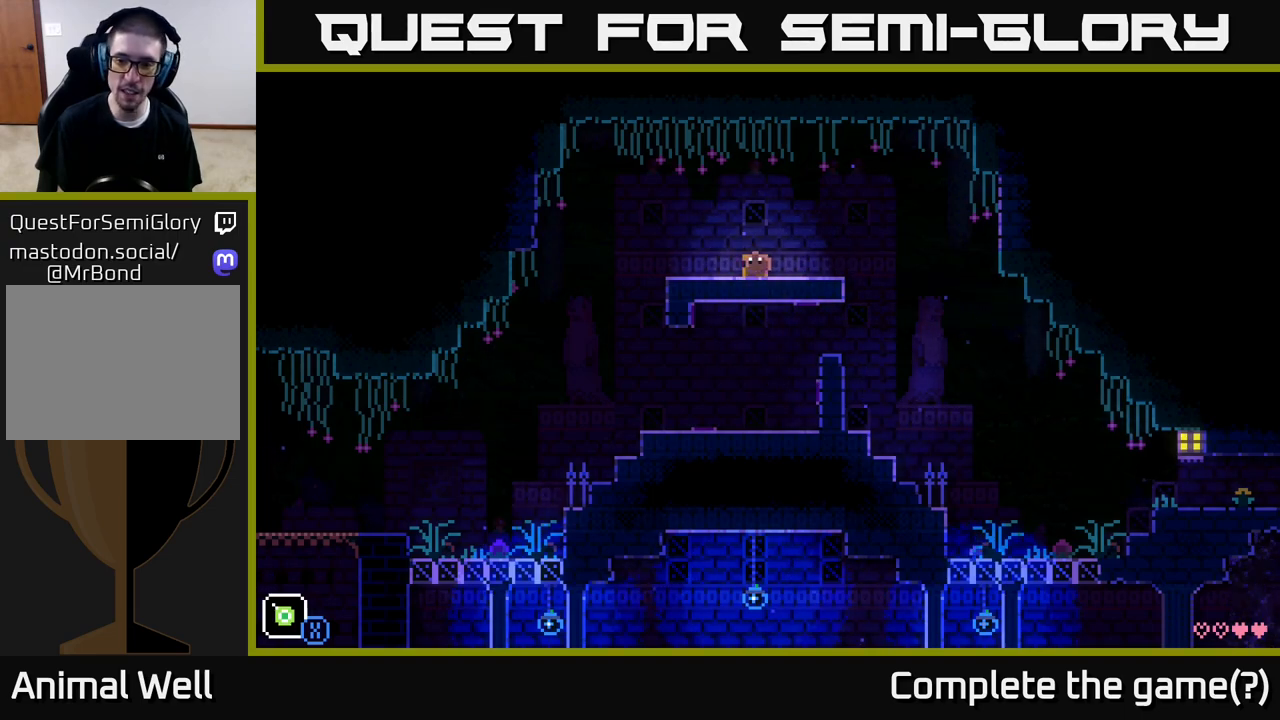
{"buttons": [], "left_stick": "left", "right_stick": "center", "events": []}
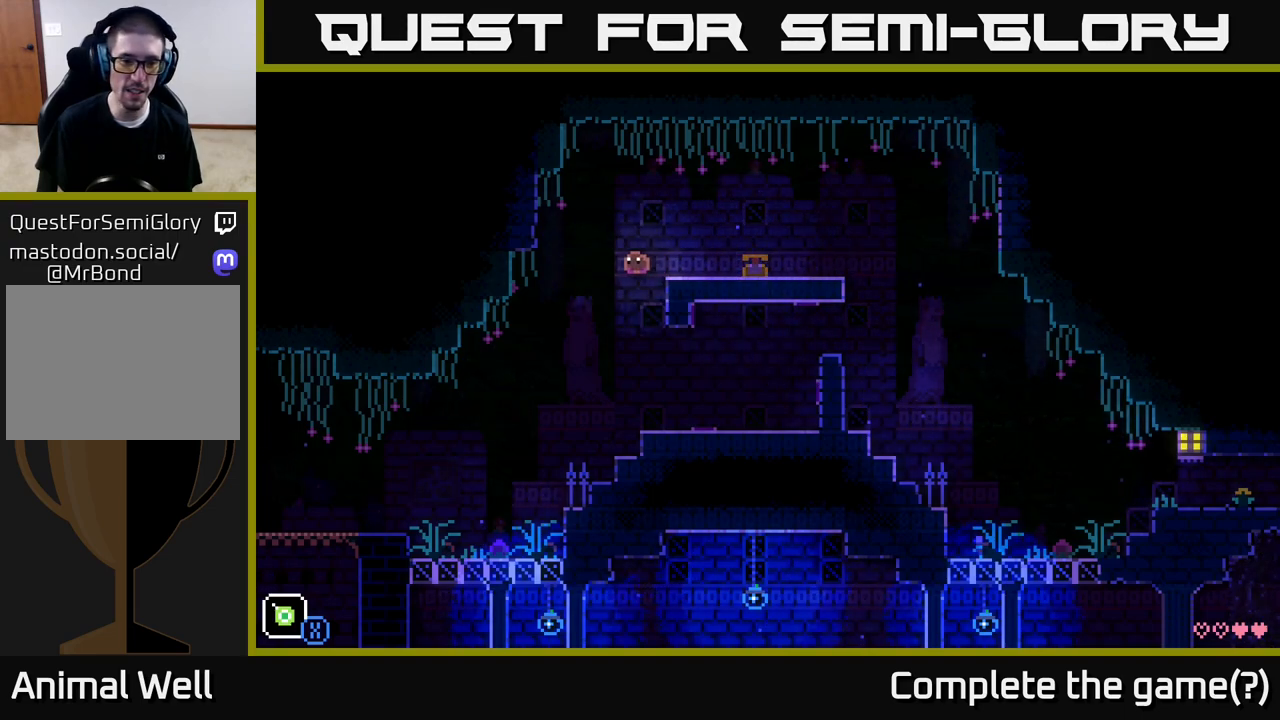
{"buttons": [], "left_stick": "left", "right_stick": "center", "events": []}
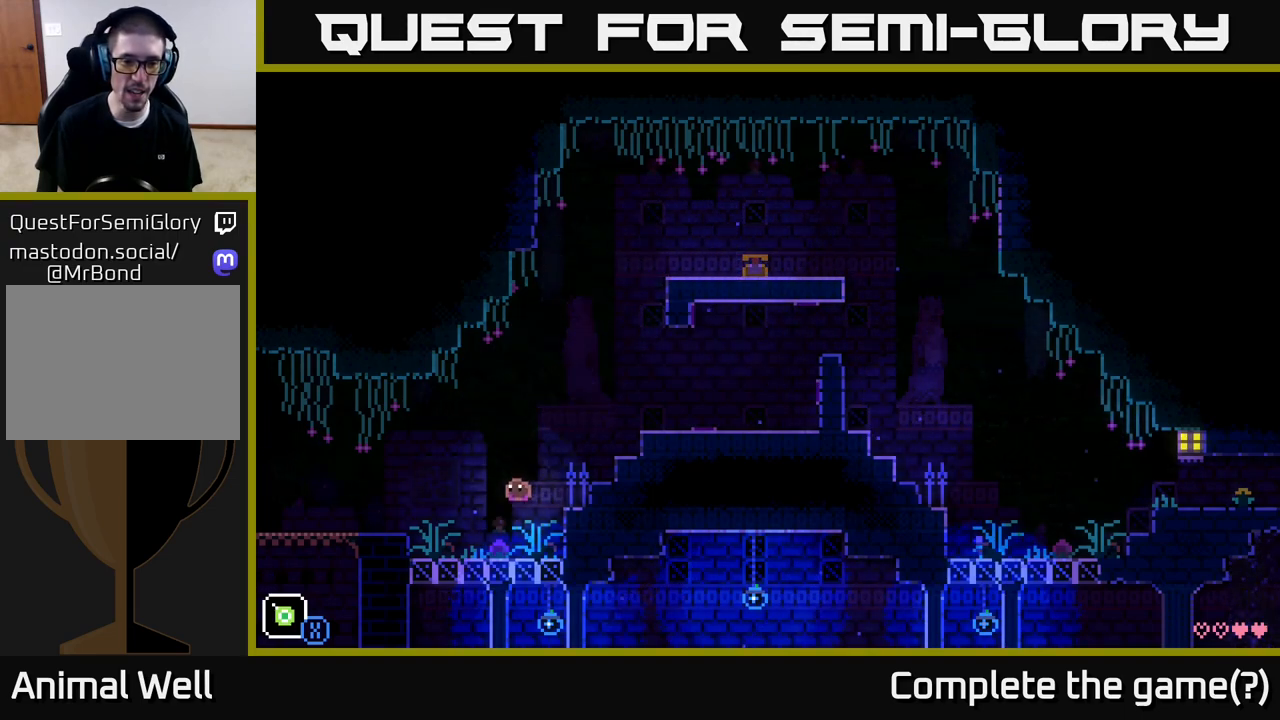
{"buttons": [], "left_stick": "center", "right_stick": "center", "events": [[117, "left_stick", "right"], [150, "B", "down"], [267, "B", "up"], [400, "left_stick", "center"]]}
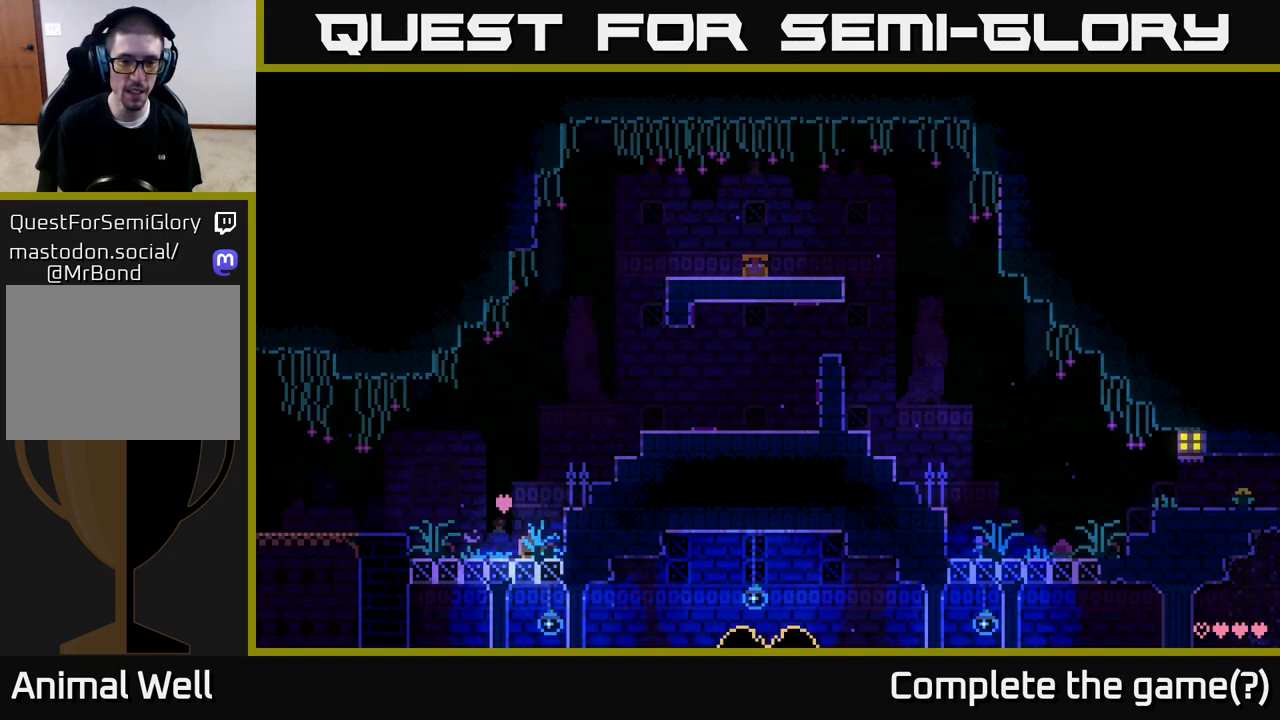
{"buttons": [], "left_stick": "center", "right_stick": "center", "events": [[17, "SELECT", "down"], [167, "SELECT", "up"]]}
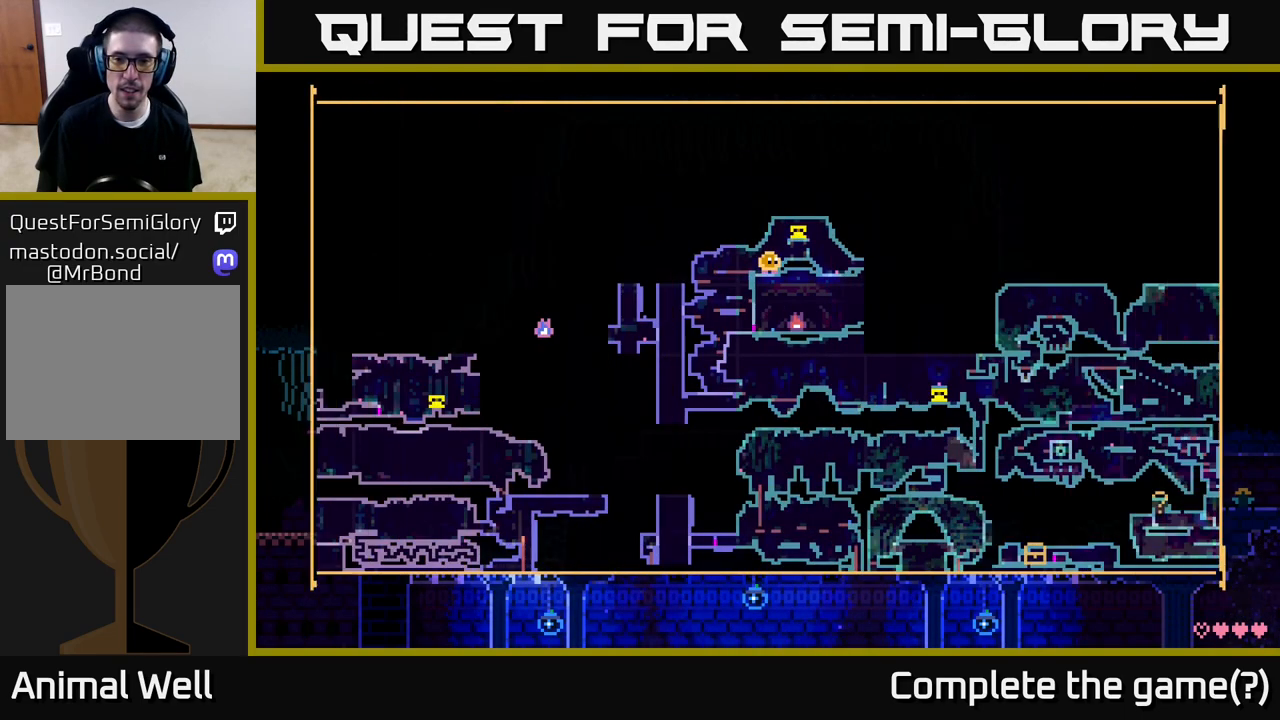
{"buttons": [], "left_stick": "center", "right_stick": "center", "events": []}
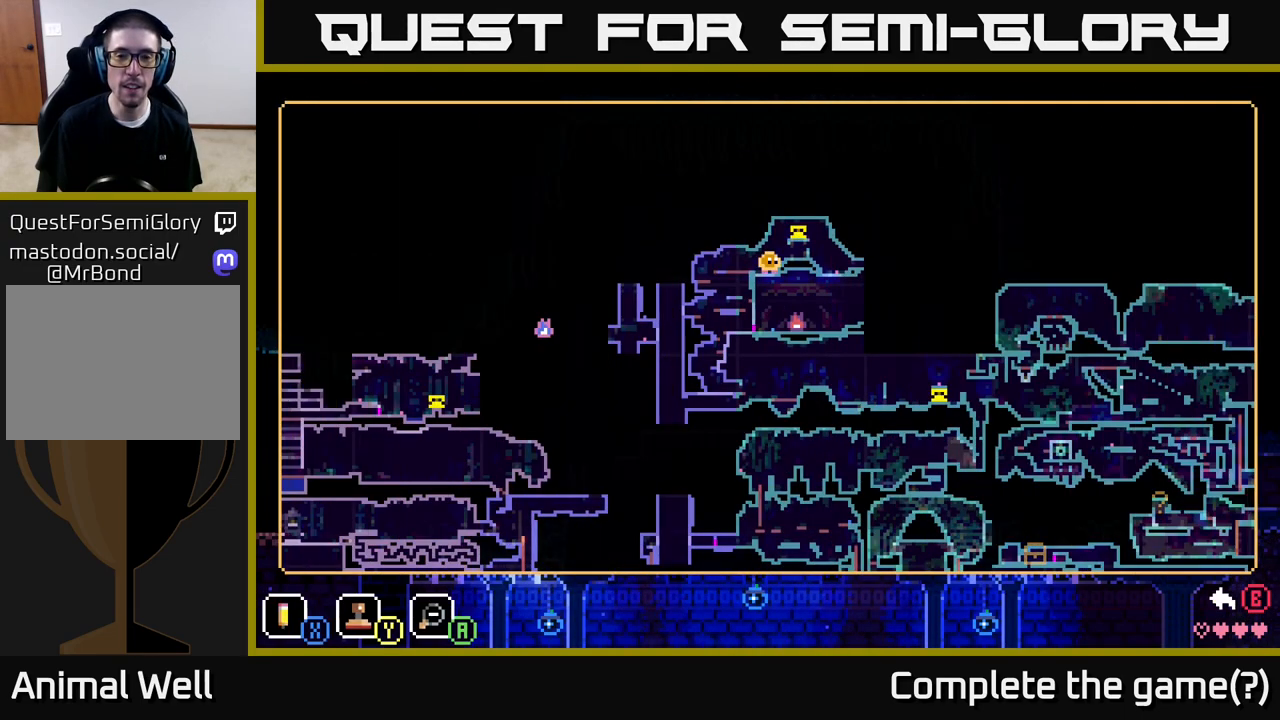
{"buttons": [], "left_stick": "center", "right_stick": "center", "events": []}
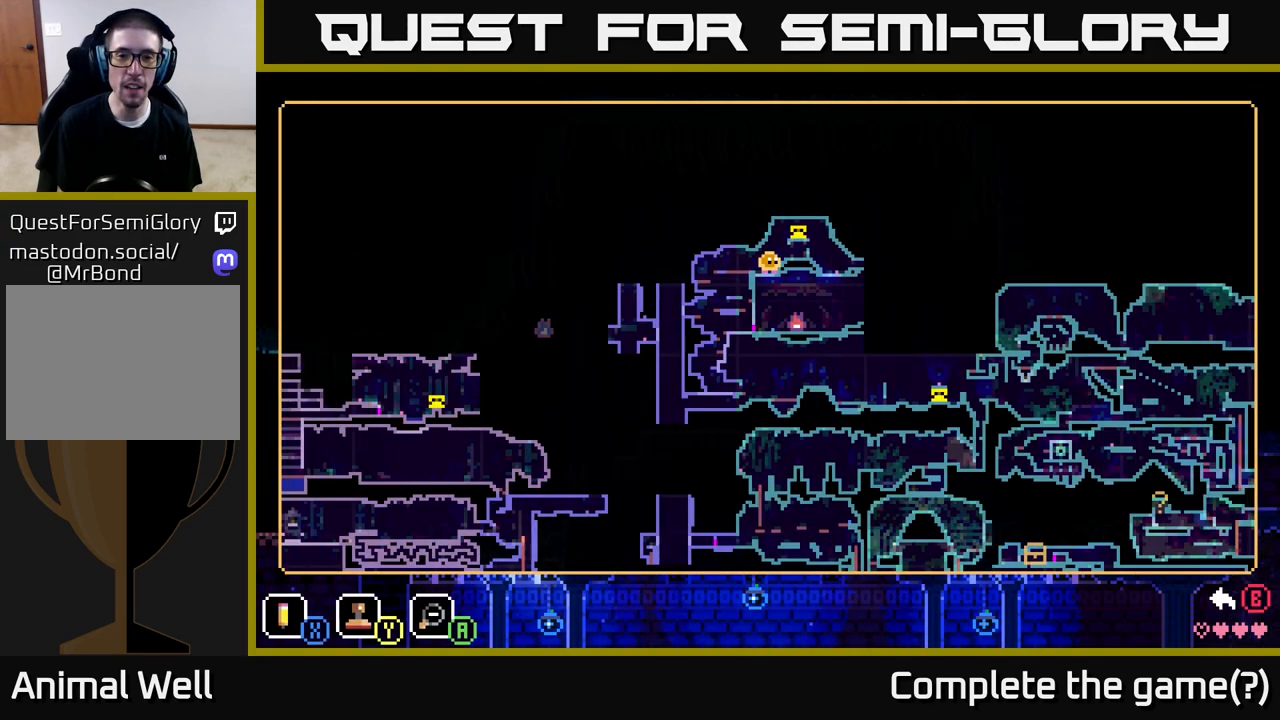
{"buttons": [], "left_stick": "center", "right_stick": "center", "events": []}
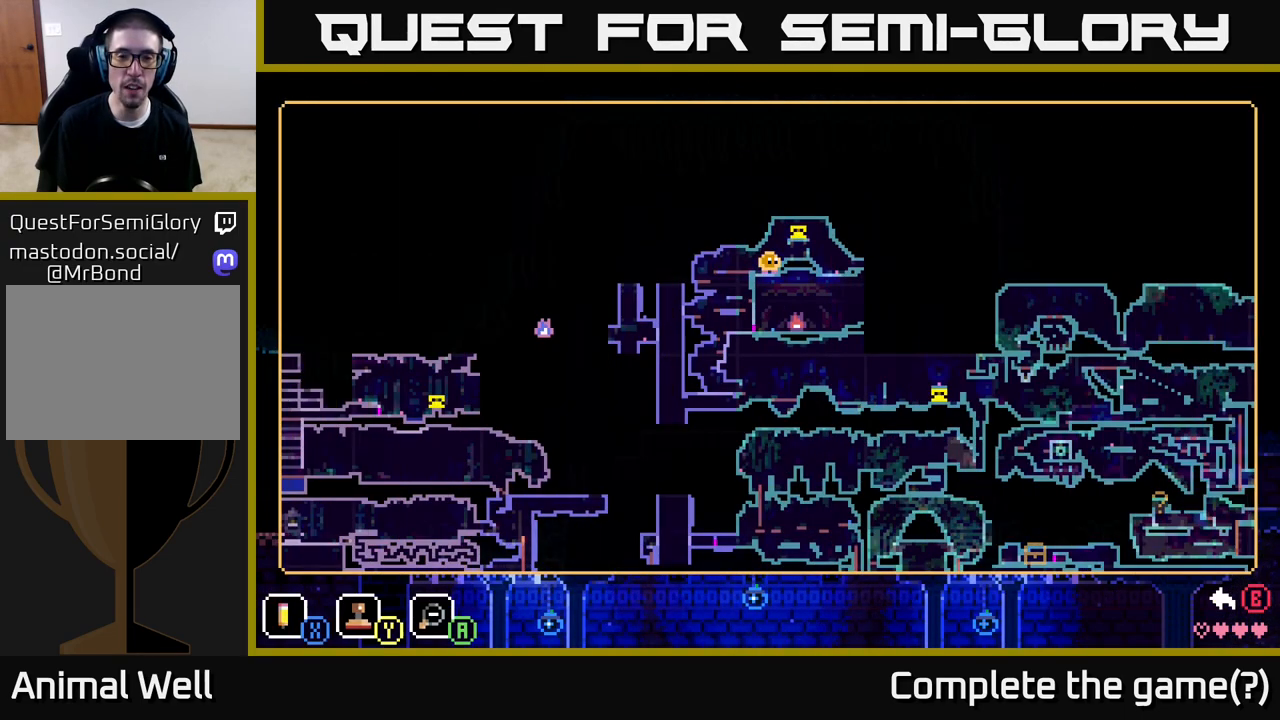
{"buttons": [], "left_stick": "center", "right_stick": "center", "events": []}
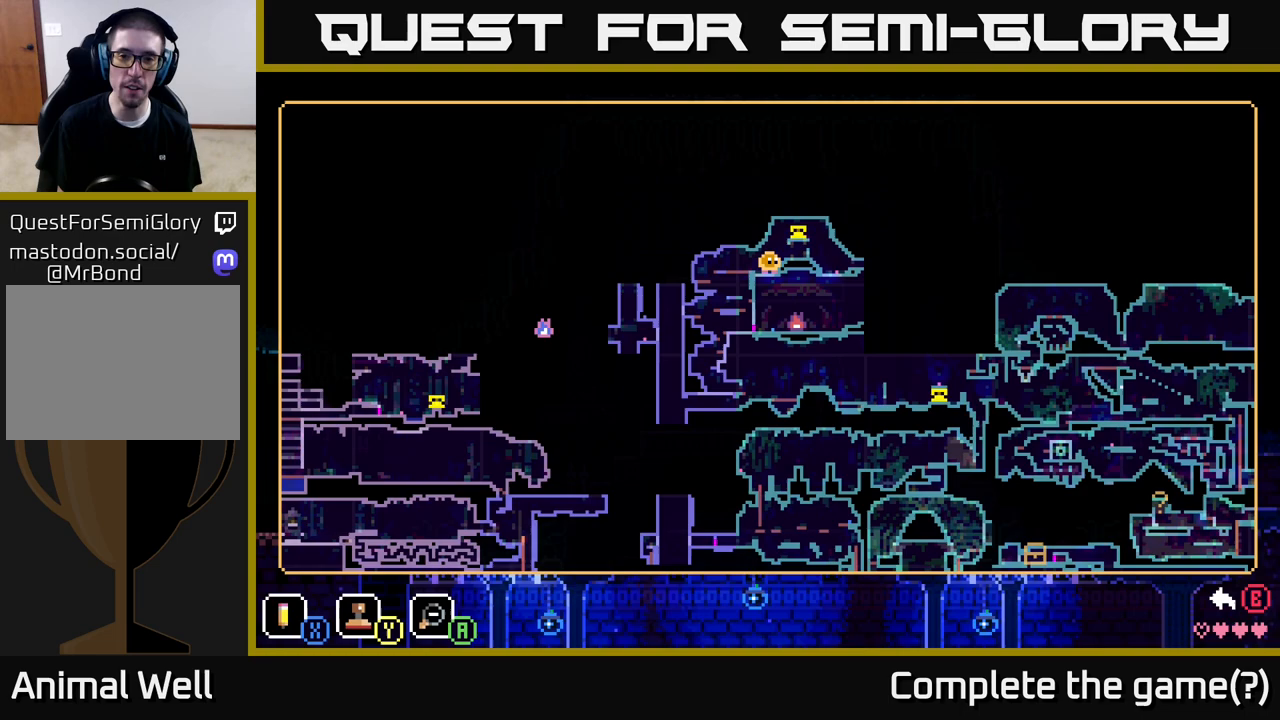
{"buttons": [], "left_stick": "center", "right_stick": "center", "events": []}
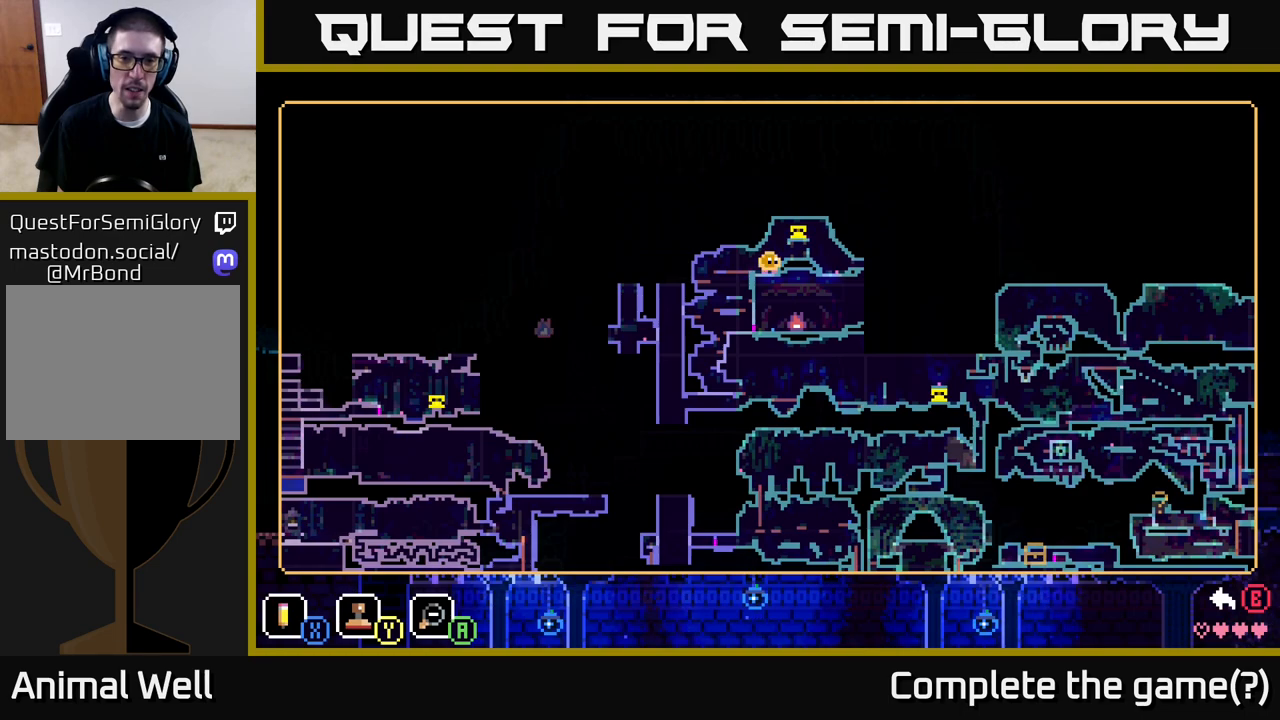
{"buttons": [], "left_stick": "center", "right_stick": "center", "events": []}
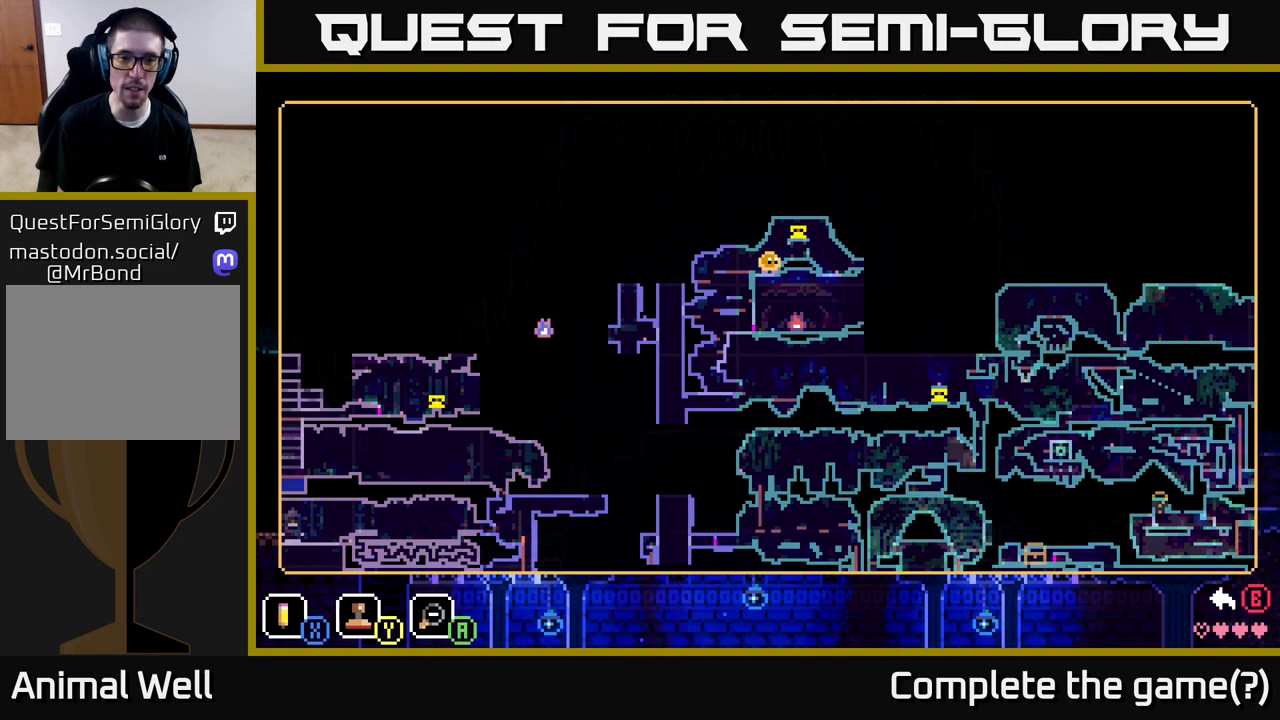
{"buttons": [], "left_stick": "center", "right_stick": "center", "events": []}
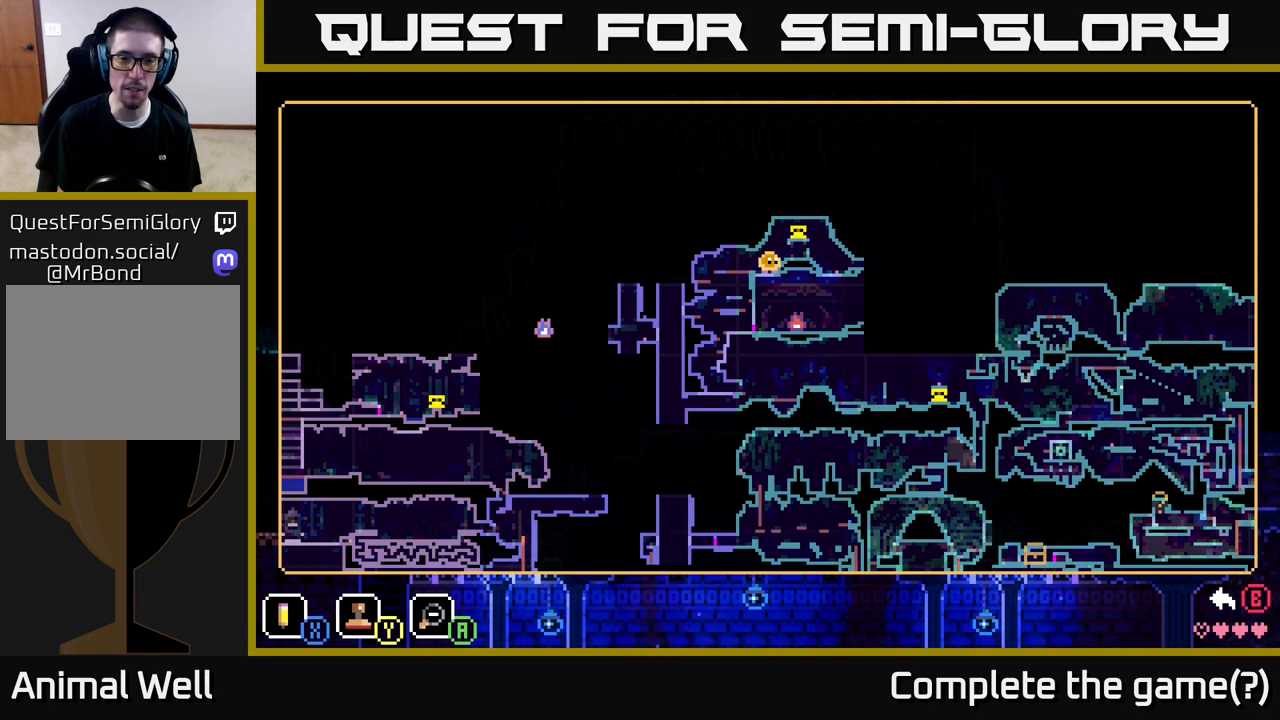
{"buttons": [], "left_stick": "center", "right_stick": "center", "events": [[217, "SELECT", "down"], [317, "SELECT", "up"]]}
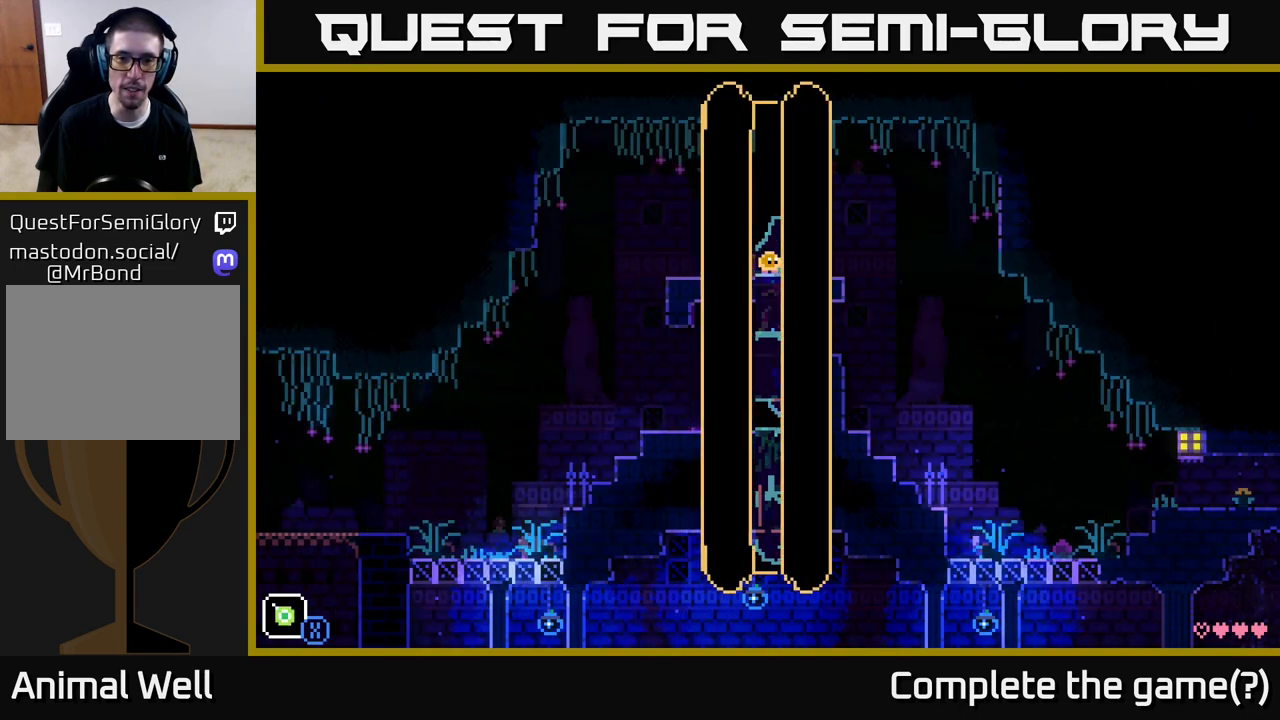
{"buttons": ["A"], "left_stick": "right", "right_stick": "center", "events": [[133, "left_stick", "right"], [317, "A", "down"]]}
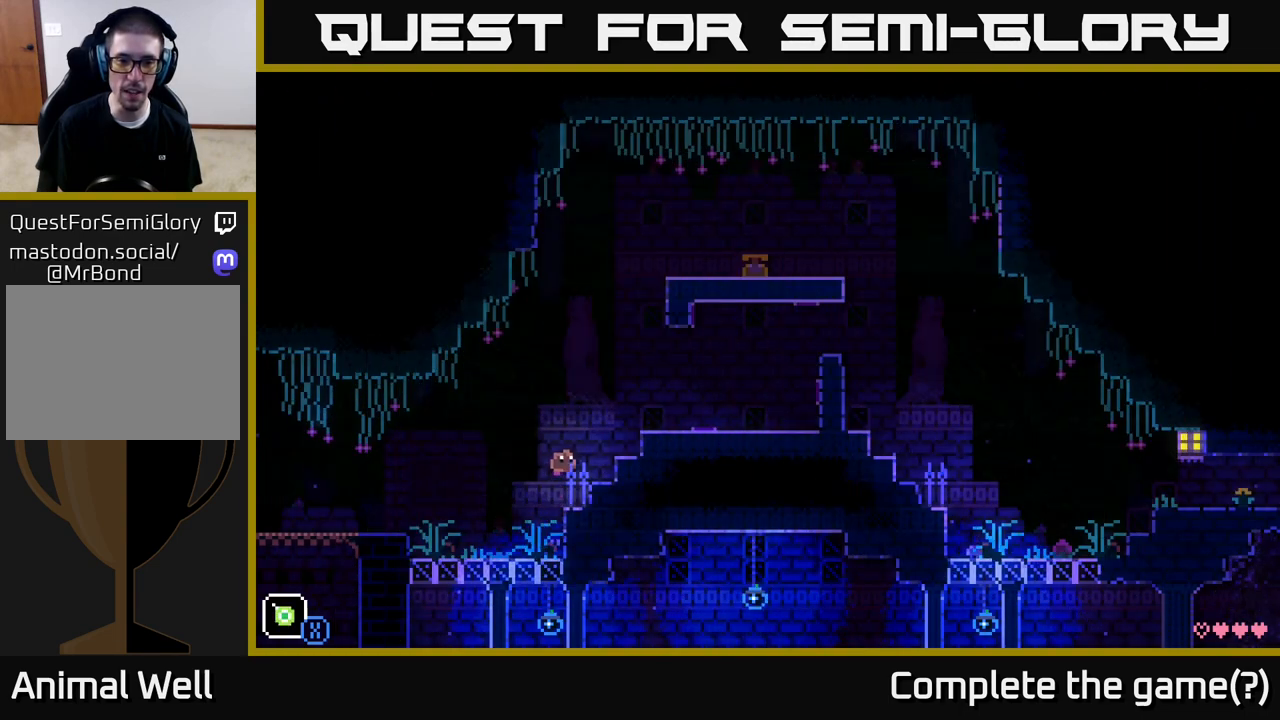
{"buttons": ["A"], "left_stick": "right", "right_stick": "center", "events": [[183, "A", "up"], [300, "A", "down"]]}
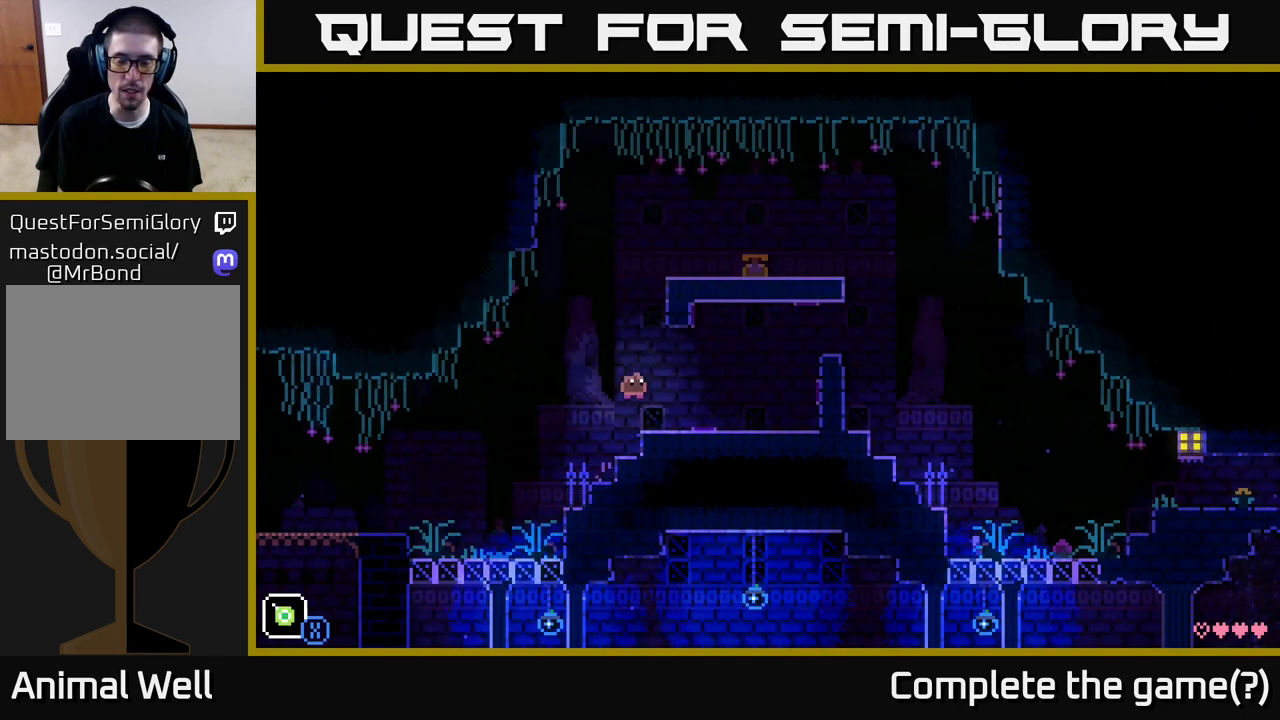
{"buttons": ["A"], "left_stick": "right", "right_stick": "center", "events": [[67, "A", "up"], [500, "A", "down"]]}
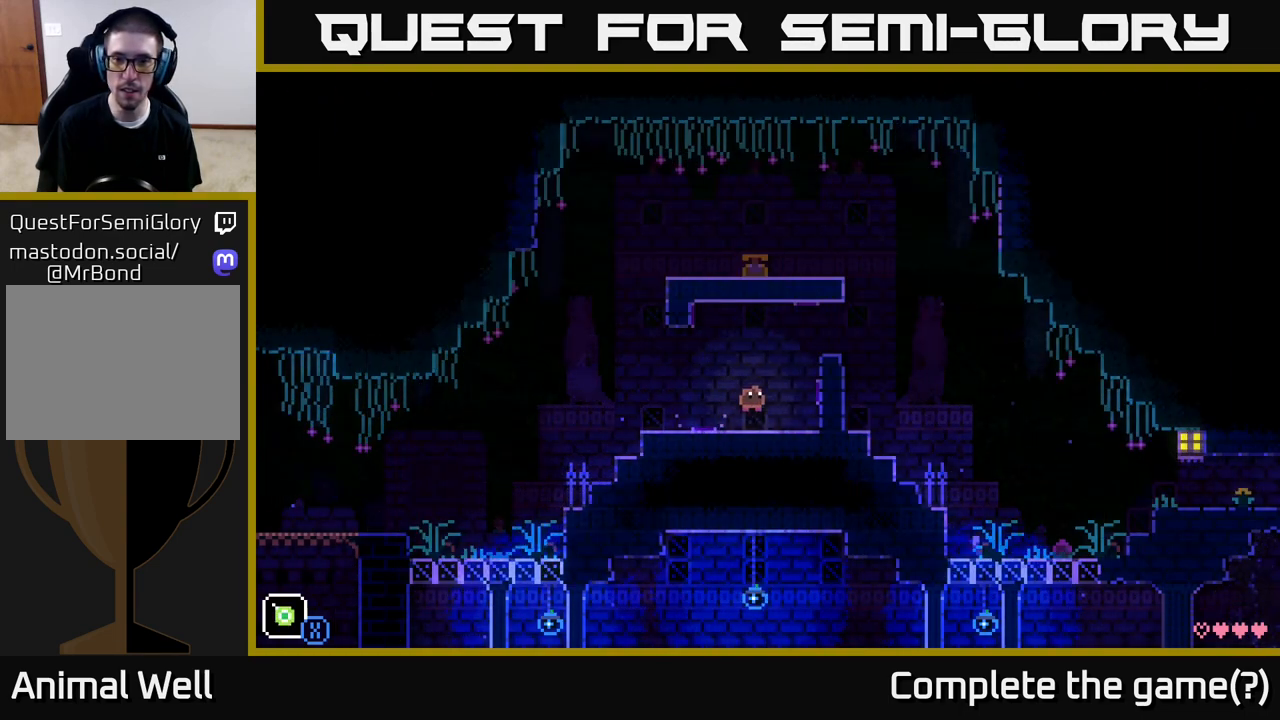
{"buttons": [], "left_stick": "center", "right_stick": "center", "events": [[317, "A", "up"], [450, "left_stick", "center"]]}
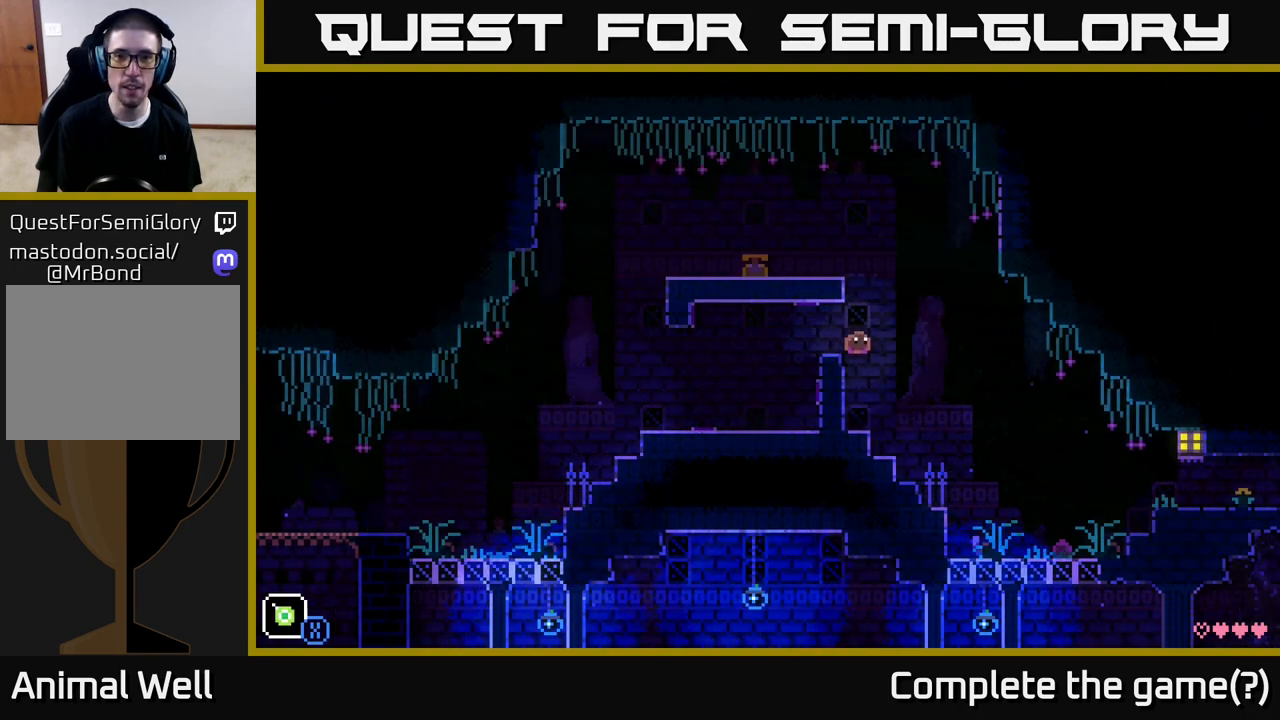
{"buttons": [], "left_stick": "right", "right_stick": "center", "events": [[483, "left_stick", "right"]]}
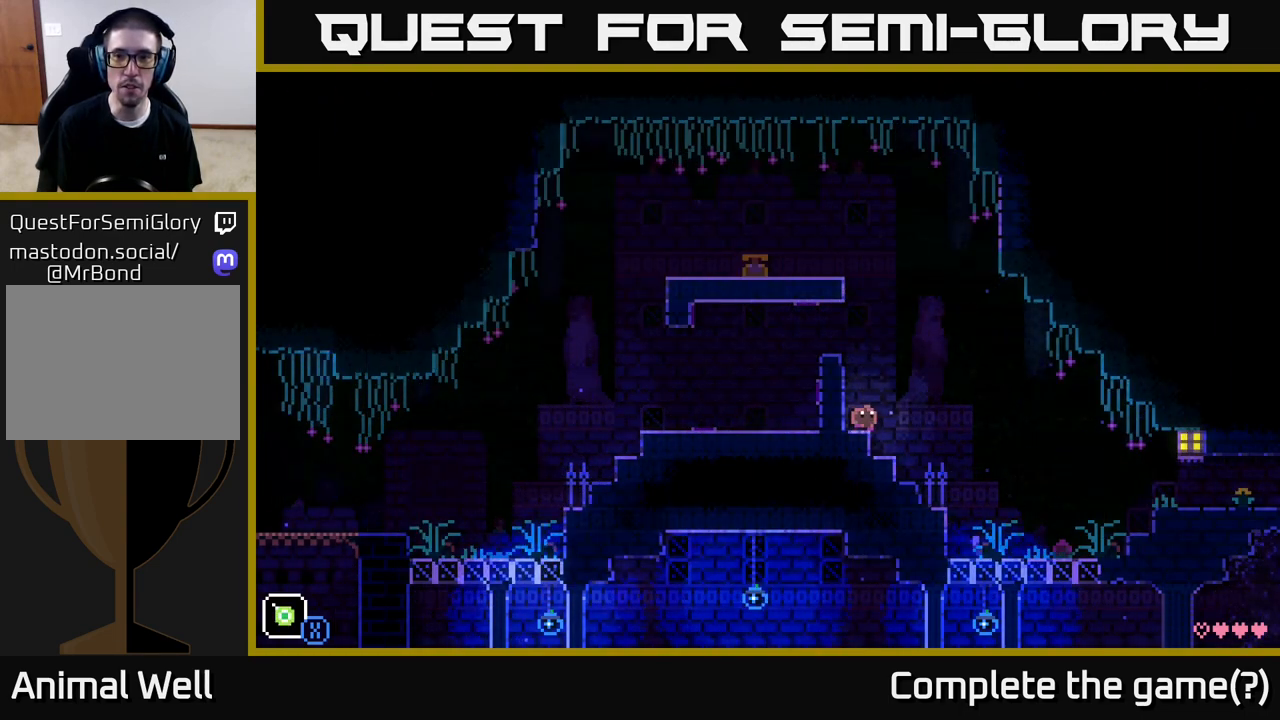
{"buttons": [], "left_stick": "right", "right_stick": "center", "events": []}